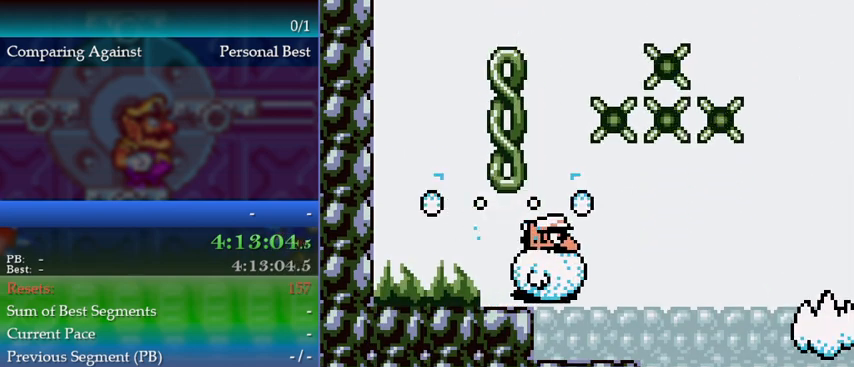
Gameplay with a controller (Nintendo layout); each line is a JSON object with the inputs held at the frame after it. "events" lists button and stick changes between this image and that frame as [ms after this image, input, new state], when the widget could be followed in between. Not read: L3 R3 left_stick.
{"buttons": ["DPAD_RIGHT"], "events": []}
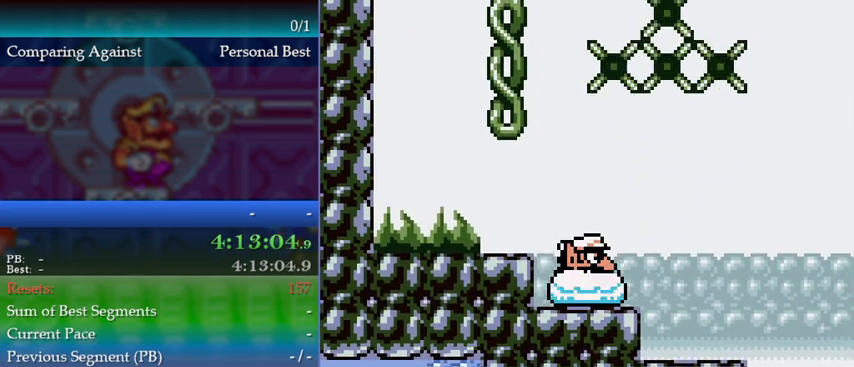
{"buttons": ["A", "DPAD_RIGHT"], "events": [[500, "A", "down"]]}
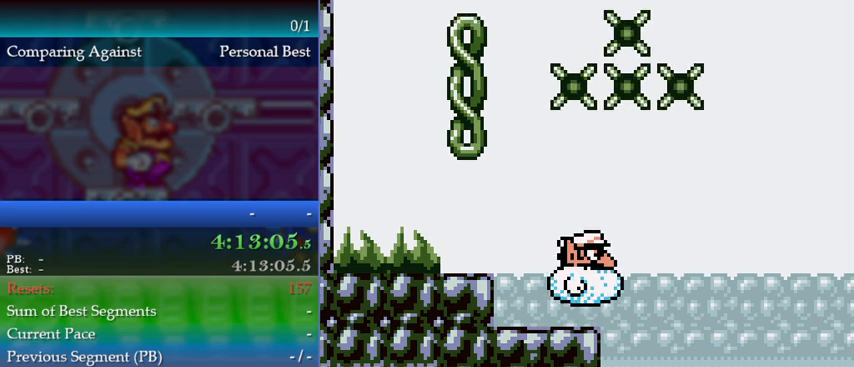
{"buttons": ["DPAD_RIGHT"], "events": [[333, "A", "up"]]}
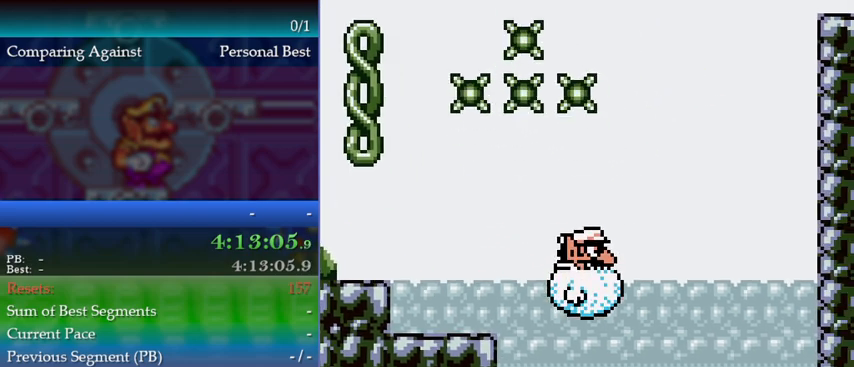
{"buttons": ["DPAD_RIGHT"], "events": []}
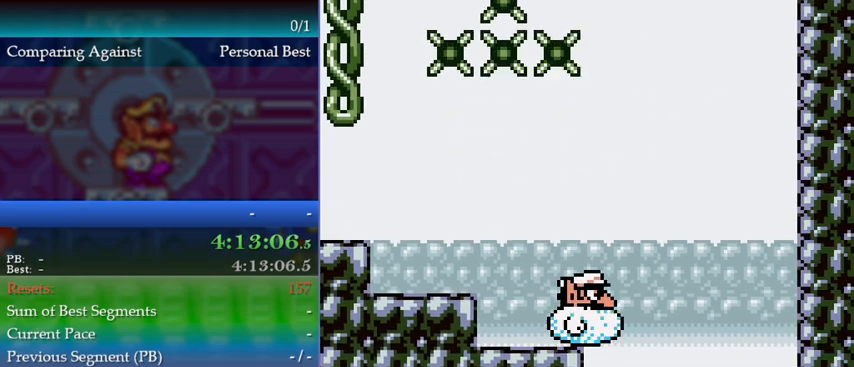
{"buttons": ["DPAD_RIGHT"], "events": []}
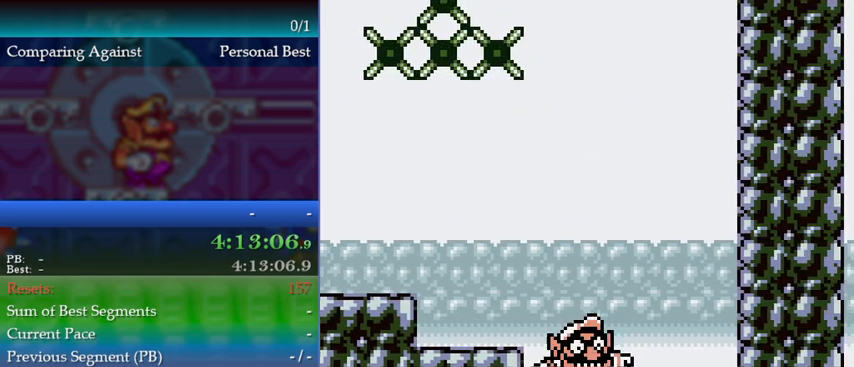
{"buttons": ["A"], "events": [[100, "DPAD_RIGHT", "up"], [300, "A", "down"], [367, "A", "up"], [433, "A", "down"]]}
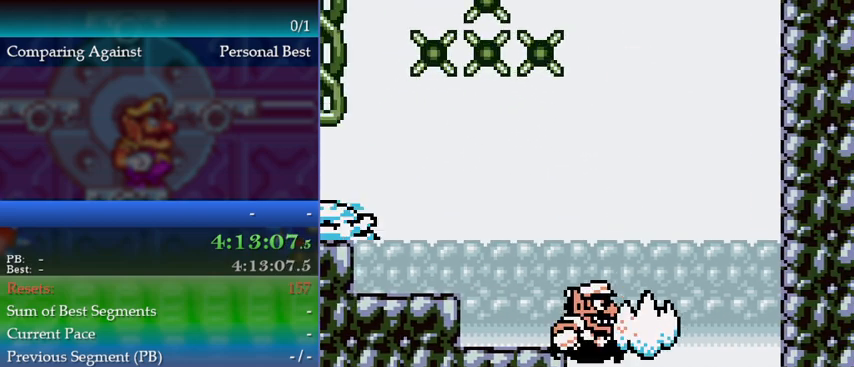
{"buttons": ["DPAD_LEFT"], "events": [[33, "DPAD_RIGHT", "down"], [67, "A", "up"], [200, "A", "down"], [233, "DPAD_RIGHT", "up"], [367, "DPAD_LEFT", "down"], [500, "A", "up"]]}
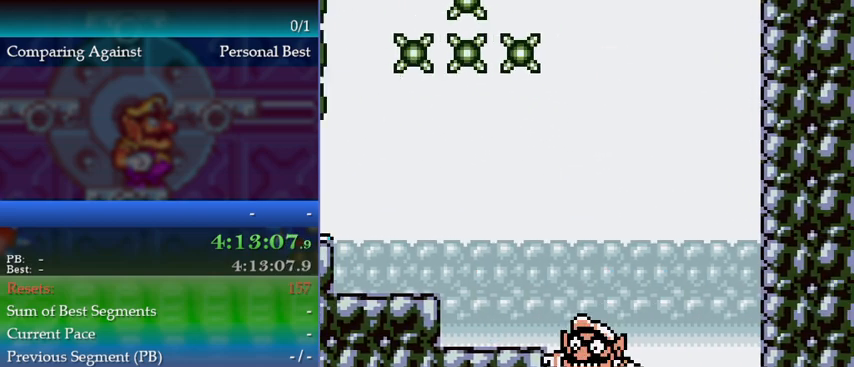
{"buttons": [], "events": [[33, "DPAD_LEFT", "up"], [67, "A", "down"], [200, "A", "up"], [267, "A", "down"], [467, "A", "up"]]}
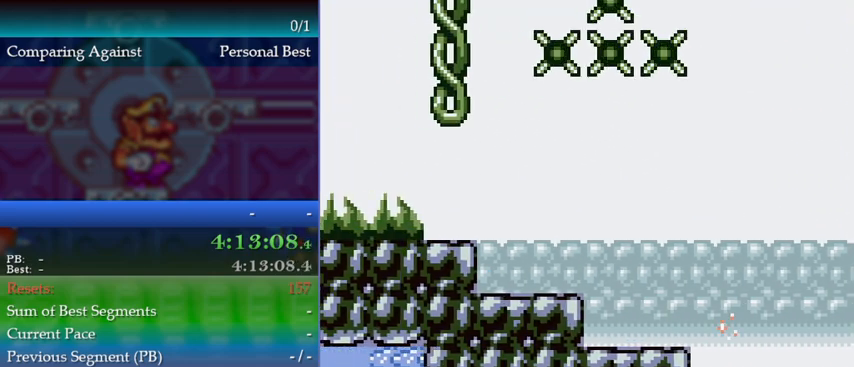
{"buttons": ["B", "DPAD_RIGHT"], "events": [[100, "DPAD_RIGHT", "down"], [167, "B", "down"], [400, "B", "up"], [433, "B", "down"]]}
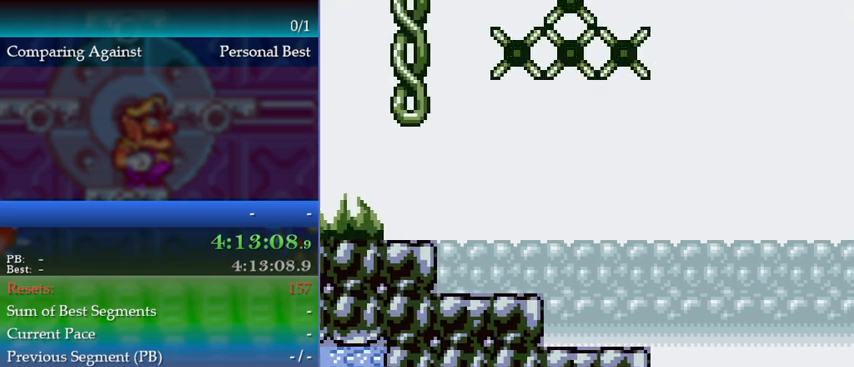
{"buttons": ["B", "DPAD_RIGHT"], "events": [[167, "B", "up"], [200, "B", "down"], [400, "B", "up"], [433, "B", "down"]]}
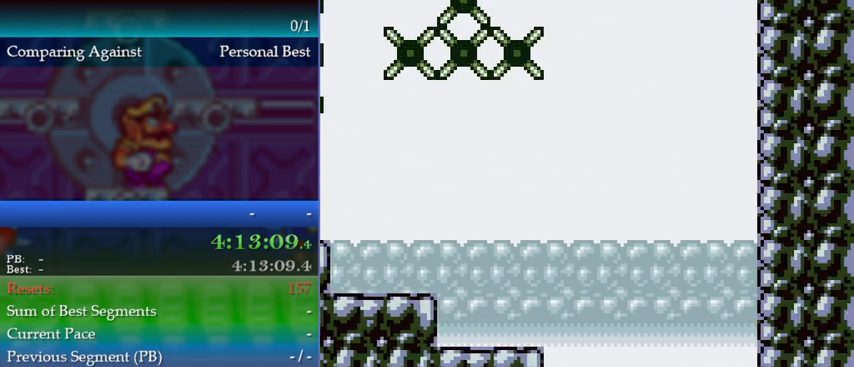
{"buttons": ["A", "DPAD_LEFT"], "events": [[167, "DPAD_RIGHT", "up"], [233, "A", "down"], [233, "B", "up"], [367, "A", "up"], [400, "A", "down"], [433, "DPAD_LEFT", "down"]]}
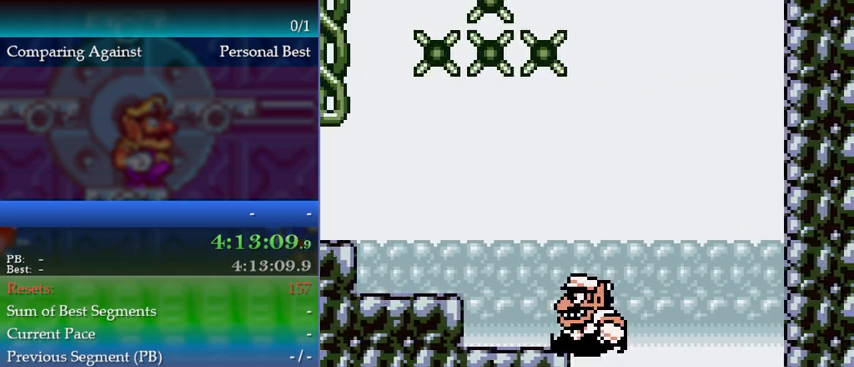
{"buttons": ["DPAD_LEFT"], "events": [[133, "A", "up"], [333, "A", "down"], [433, "A", "up"]]}
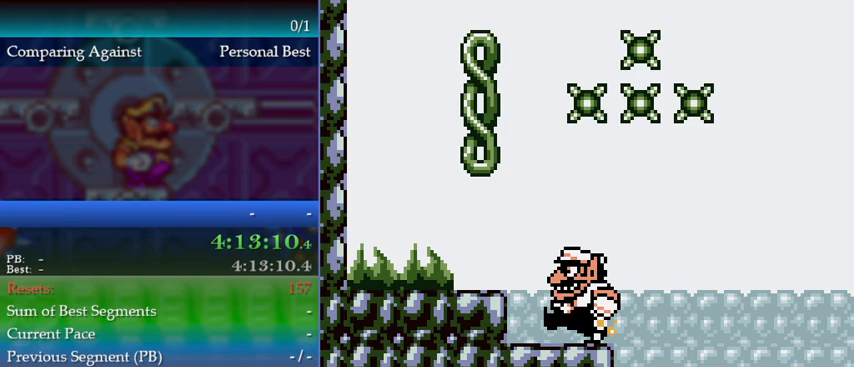
{"buttons": ["A", "DPAD_UP"], "events": [[67, "A", "down"], [267, "A", "up"], [333, "DPAD_LEFT", "up"], [400, "A", "down"], [400, "DPAD_UP", "down"]]}
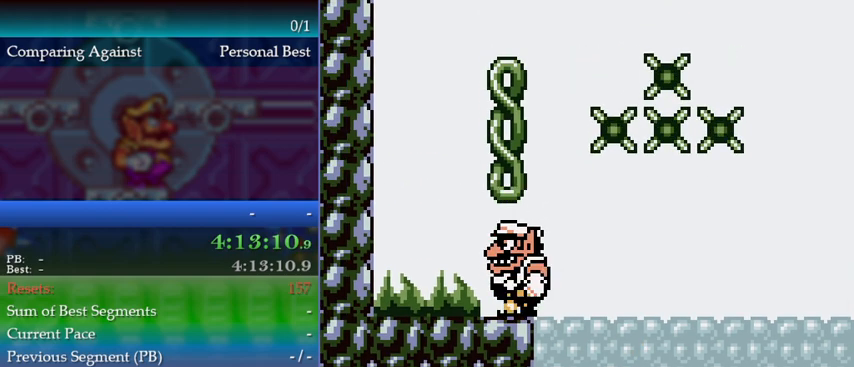
{"buttons": ["A", "DPAD_UP"], "events": [[133, "A", "up"], [200, "A", "down"], [433, "A", "up"], [500, "A", "down"]]}
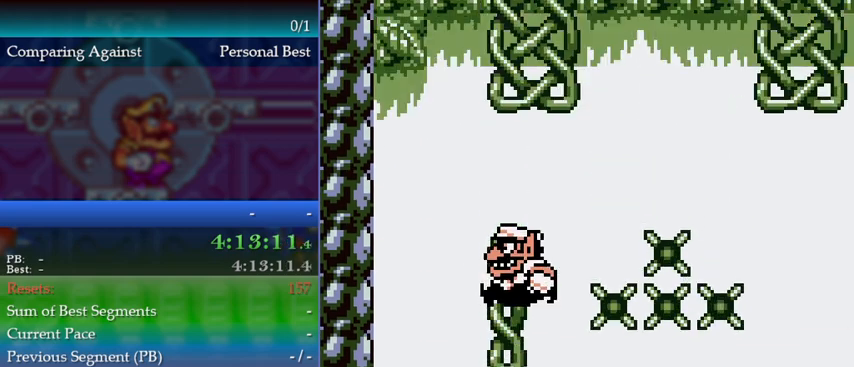
{"buttons": ["DPAD_UP"], "events": [[433, "A", "up"]]}
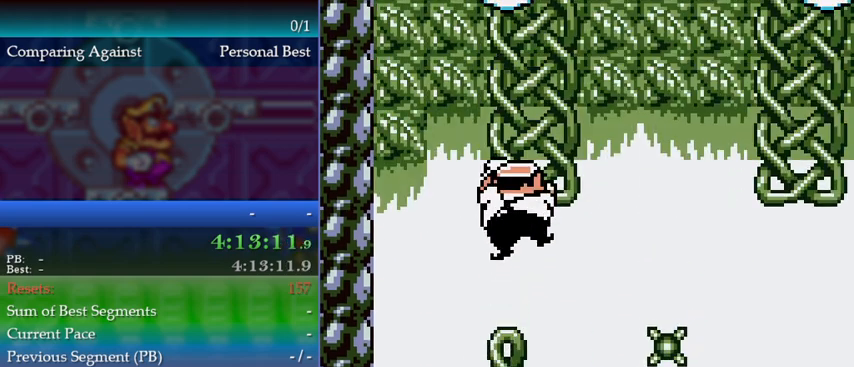
{"buttons": [], "events": [[267, "DPAD_RIGHT", "down"], [267, "DPAD_UP", "up"], [467, "DPAD_RIGHT", "up"]]}
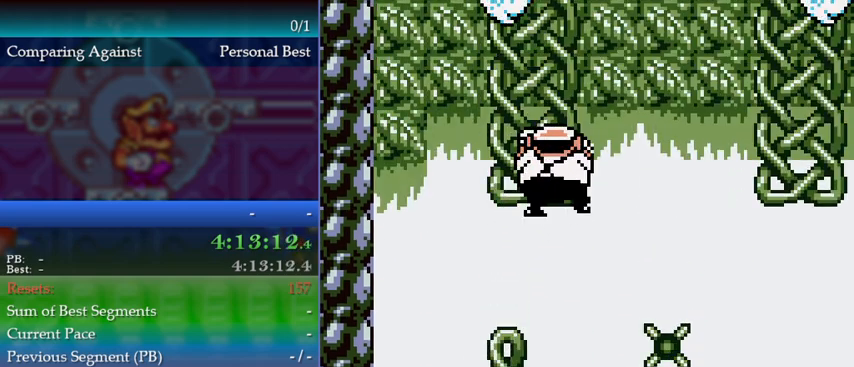
{"buttons": ["DPAD_DOWN"], "events": [[233, "DPAD_RIGHT", "down"], [300, "DPAD_RIGHT", "up"], [433, "DPAD_DOWN", "down"]]}
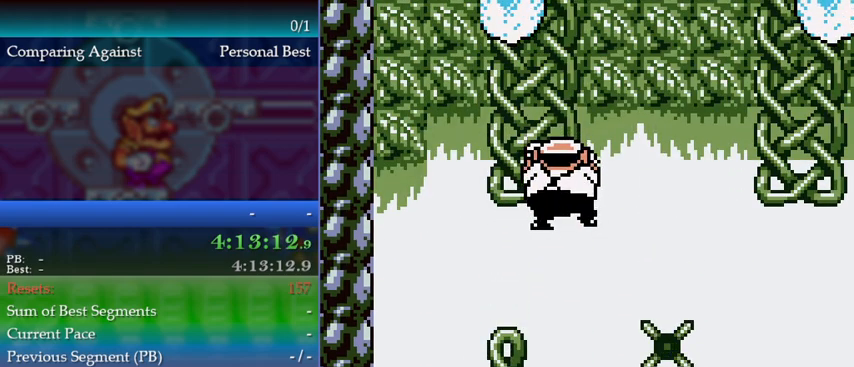
{"buttons": ["DPAD_DOWN"], "events": [[33, "DPAD_DOWN", "up"], [167, "DPAD_DOWN", "down"], [233, "DPAD_DOWN", "up"], [467, "DPAD_DOWN", "down"]]}
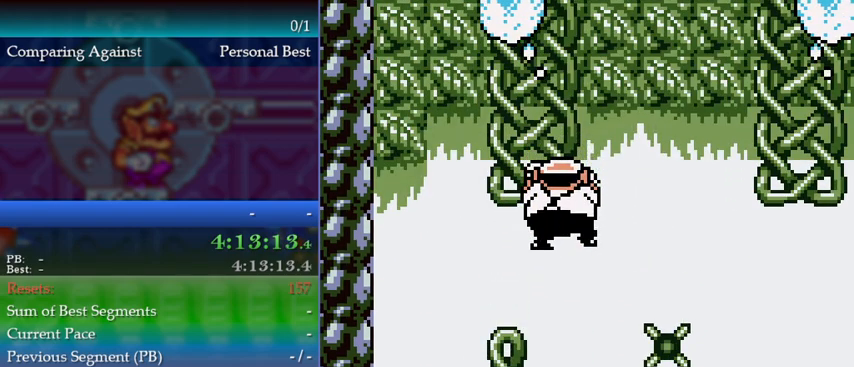
{"buttons": [], "events": [[33, "DPAD_DOWN", "up"]]}
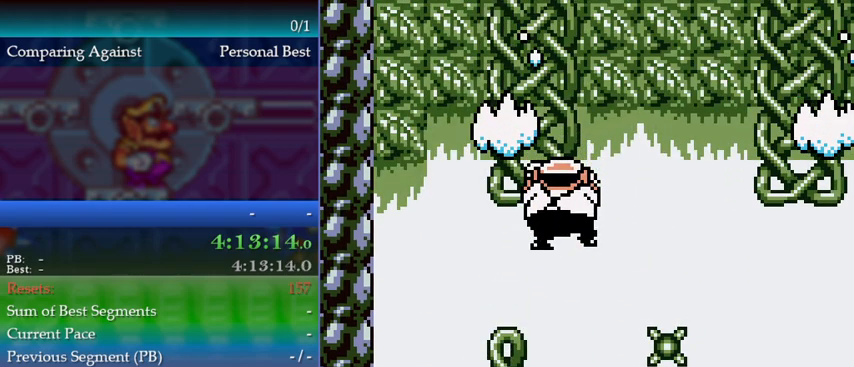
{"buttons": [], "events": []}
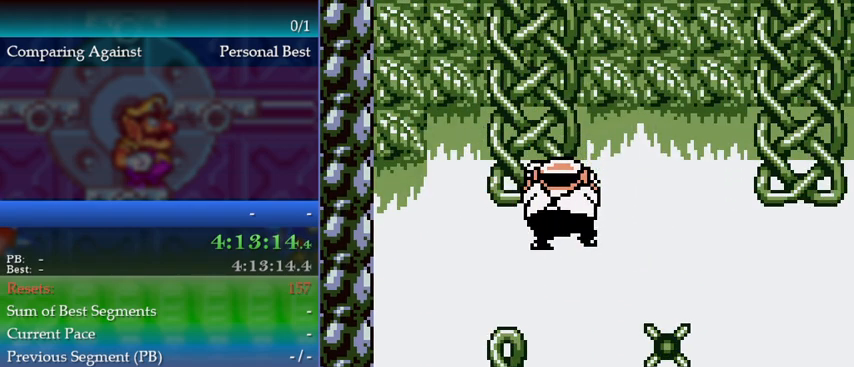
{"buttons": ["A", "DPAD_RIGHT"], "events": [[300, "DPAD_RIGHT", "down"], [367, "A", "down"]]}
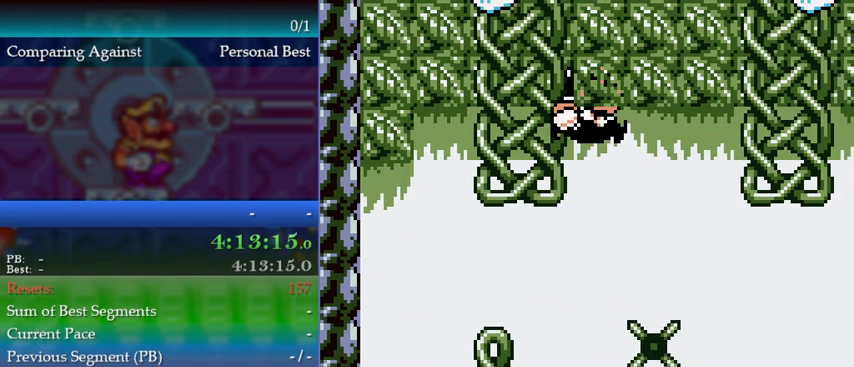
{"buttons": ["A"], "events": [[333, "DPAD_RIGHT", "up"]]}
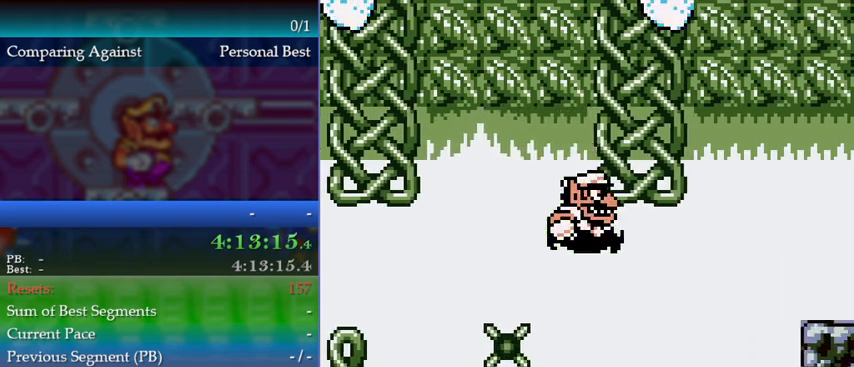
{"buttons": [], "events": [[267, "DPAD_UP", "down"], [333, "A", "up"], [367, "DPAD_UP", "up"]]}
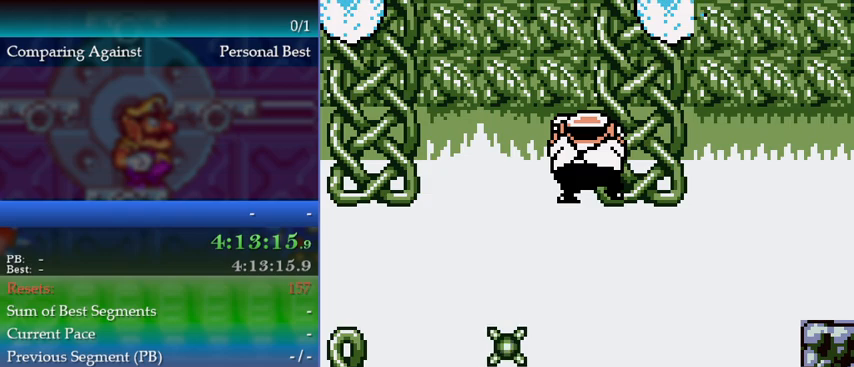
{"buttons": [], "events": []}